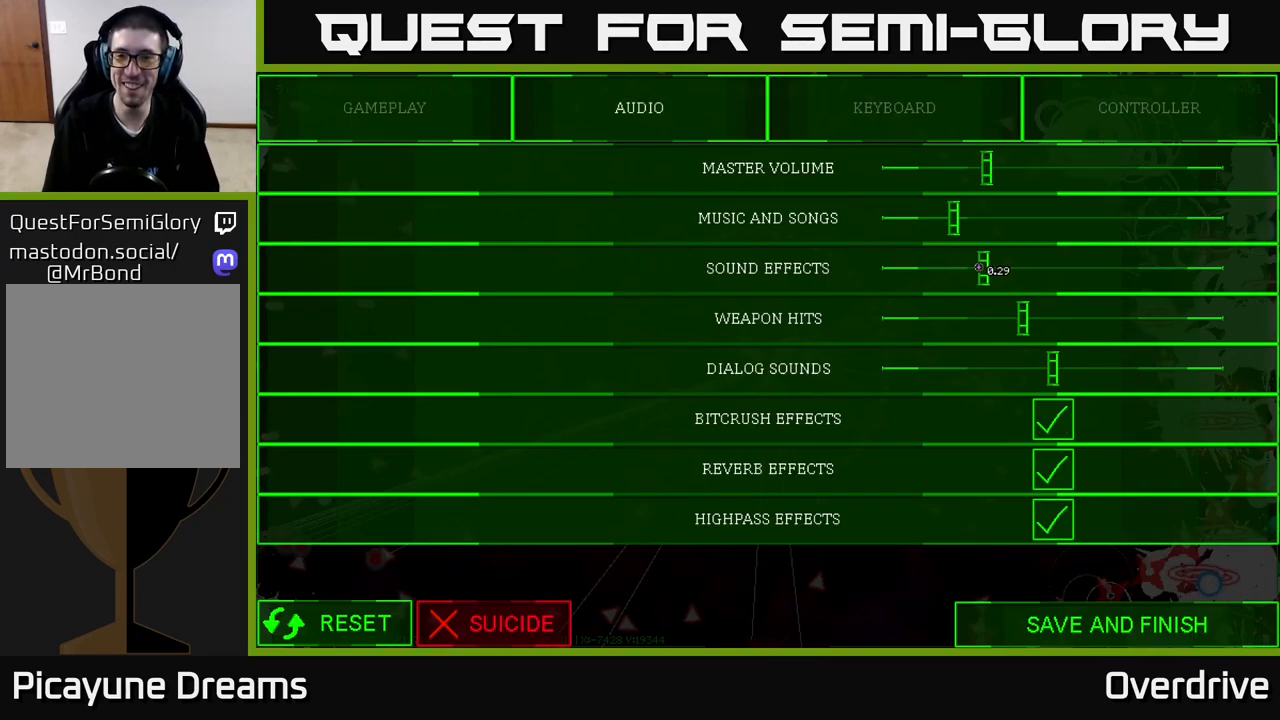
Gameplay with a controller (Xbox layout); each line is a JSON object with the inputs held at the frame after it. "events" lists button and stick changes between this image and that frame as [ms after this image, input, new state], when the widget could be followed in between.
{"buttons": [], "left_stick": "down-right", "right_stick": "center", "events": [[367, "A", "up"], [433, "left_stick", "down"], [483, "left_stick", "down-right"]]}
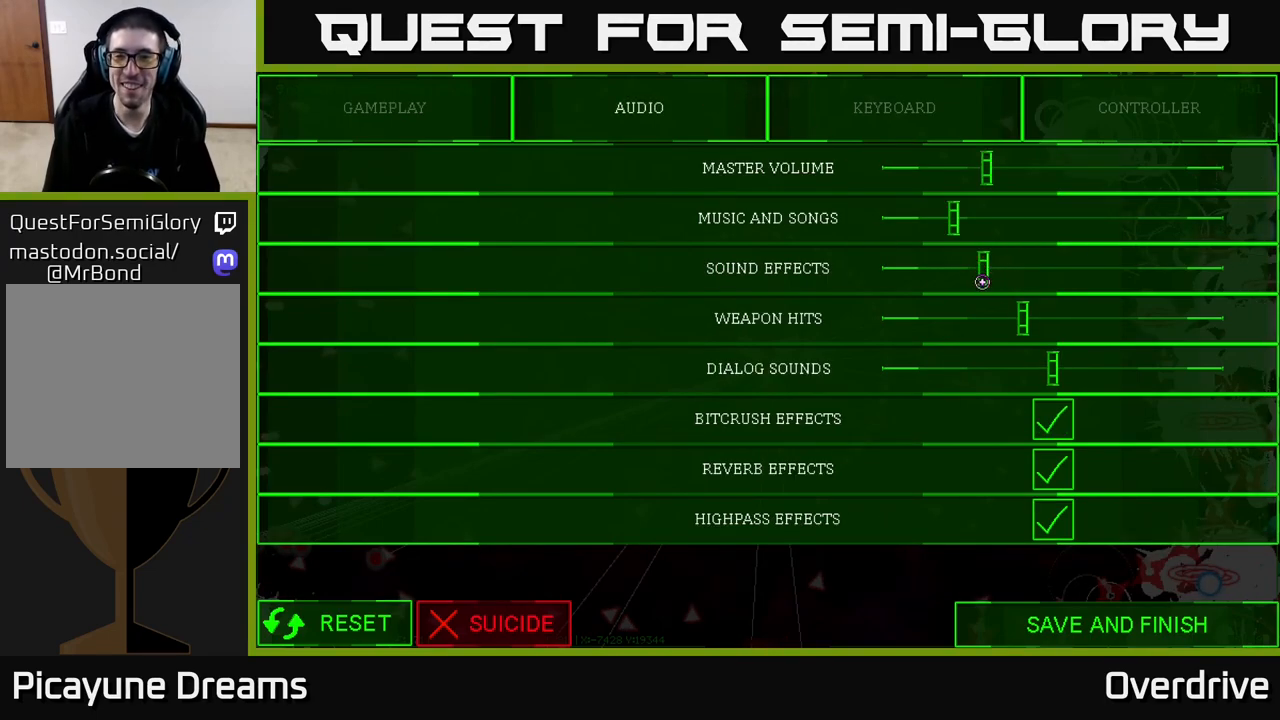
{"buttons": ["A"], "left_stick": "center", "right_stick": "center", "events": [[167, "left_stick", "center"], [183, "A", "down"], [383, "left_stick", "left"], [500, "left_stick", "center"]]}
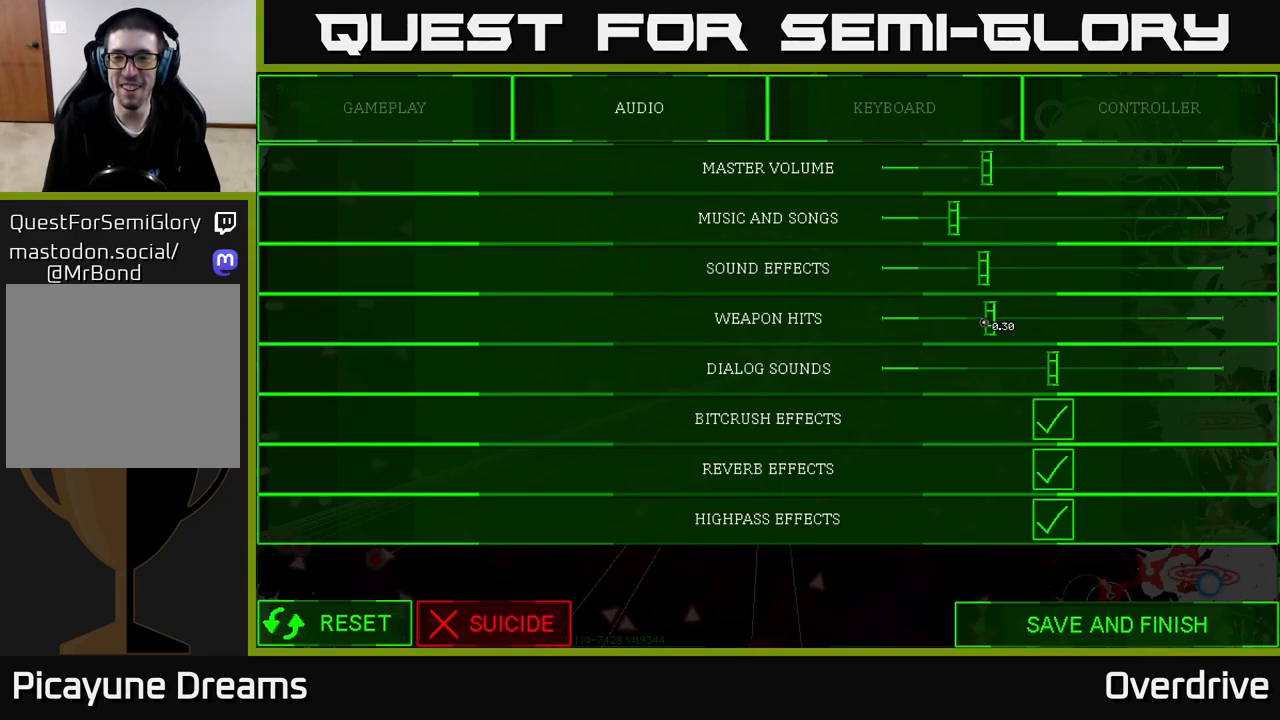
{"buttons": [], "left_stick": "center", "right_stick": "center", "events": [[433, "A", "up"]]}
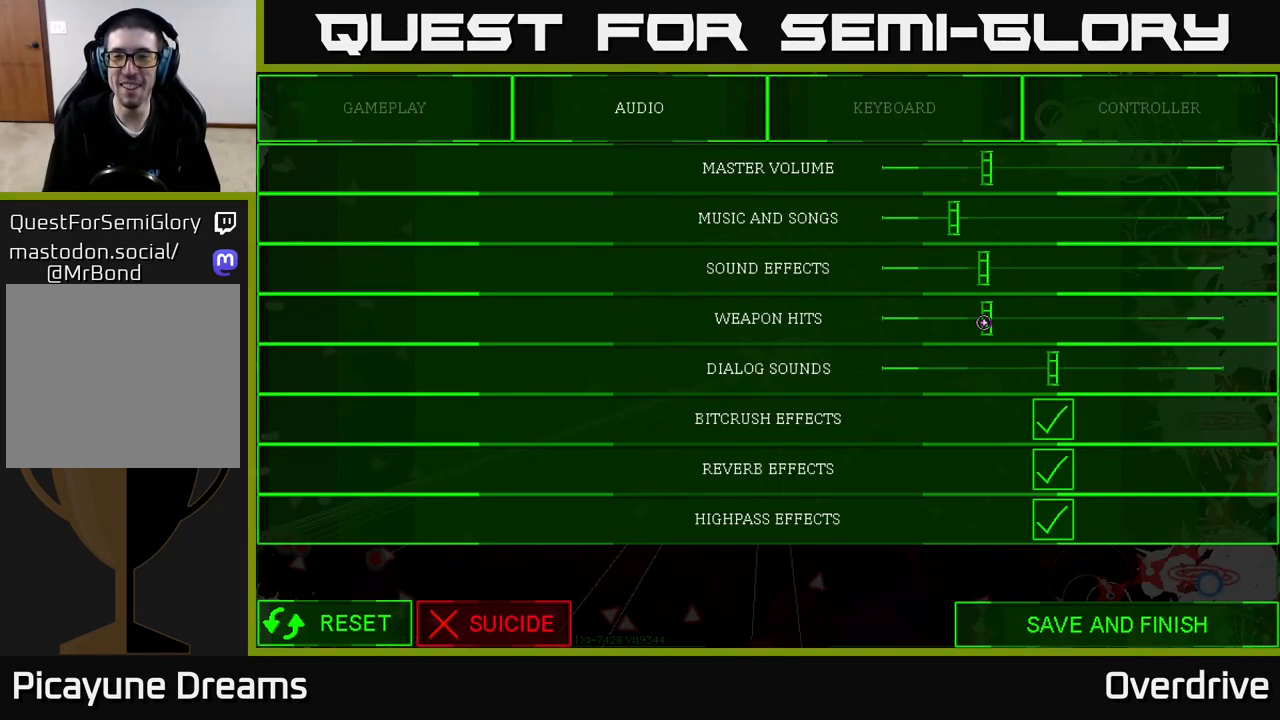
{"buttons": [], "left_stick": "down", "right_stick": "center", "events": [[33, "left_stick", "down"]]}
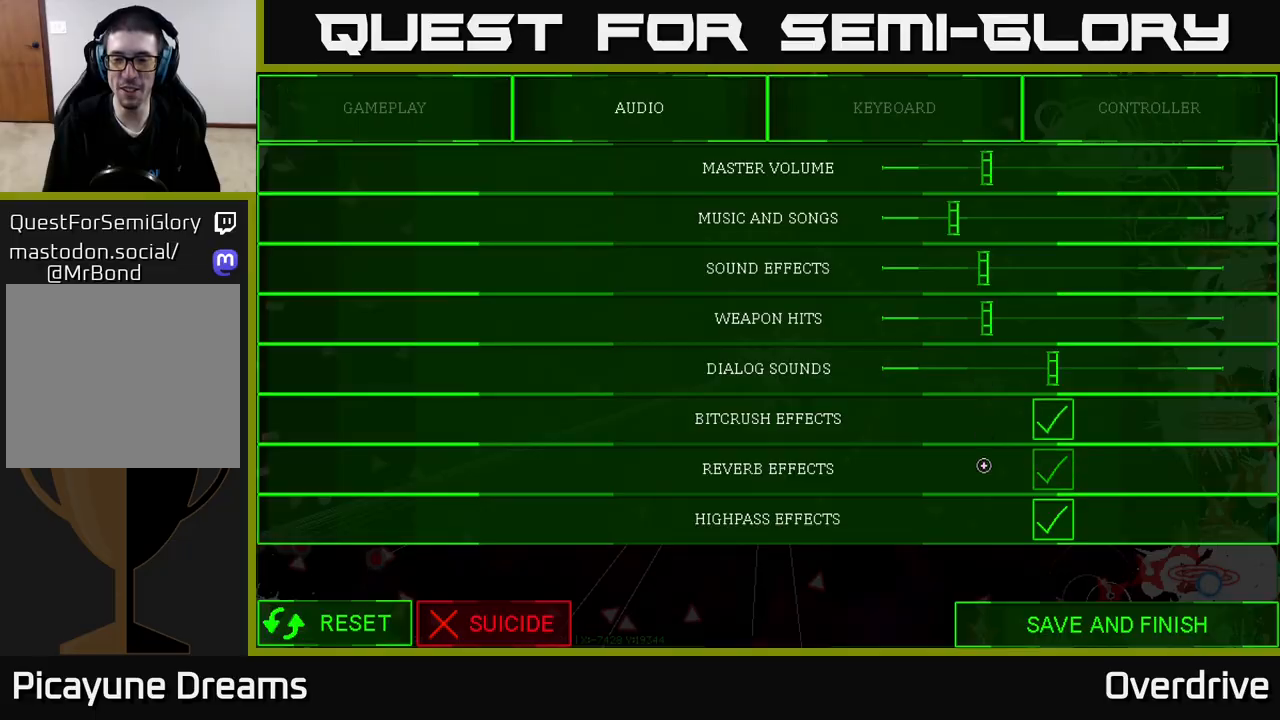
{"buttons": [], "left_stick": "center", "right_stick": "center", "events": [[433, "left_stick", "center"]]}
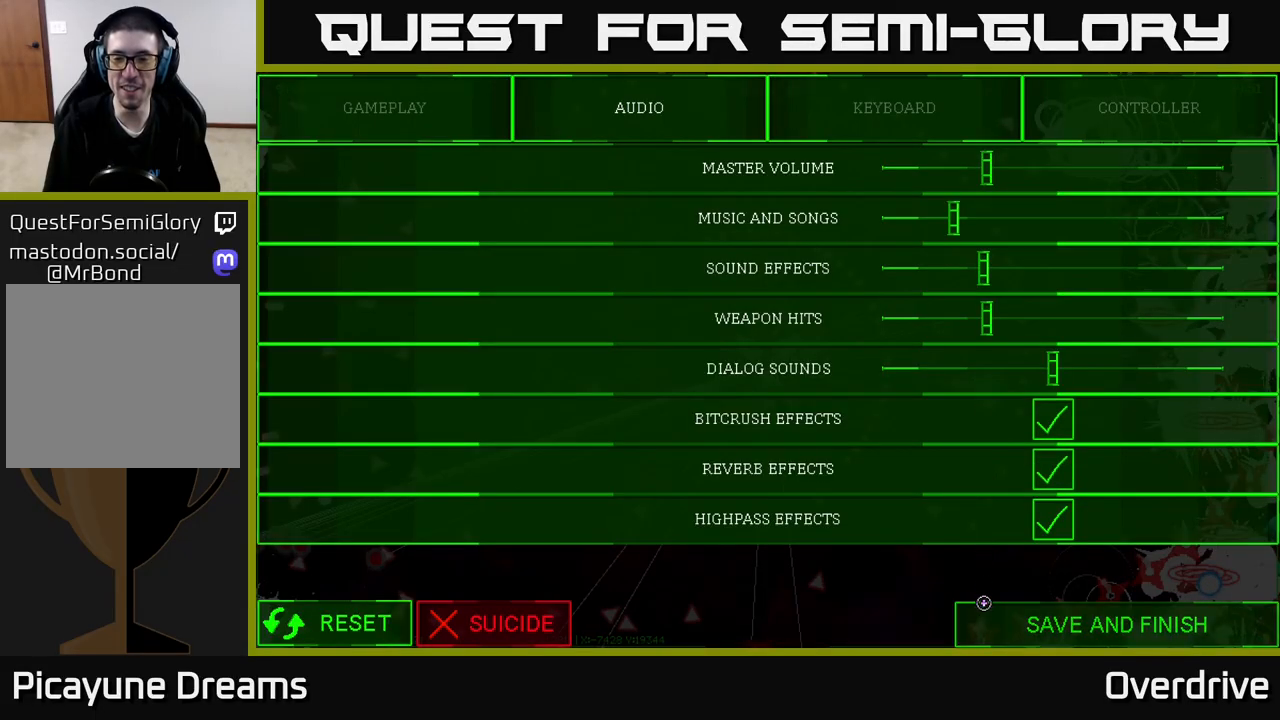
{"buttons": [], "left_stick": "center", "right_stick": "center", "events": [[100, "A", "down"], [167, "A", "up"]]}
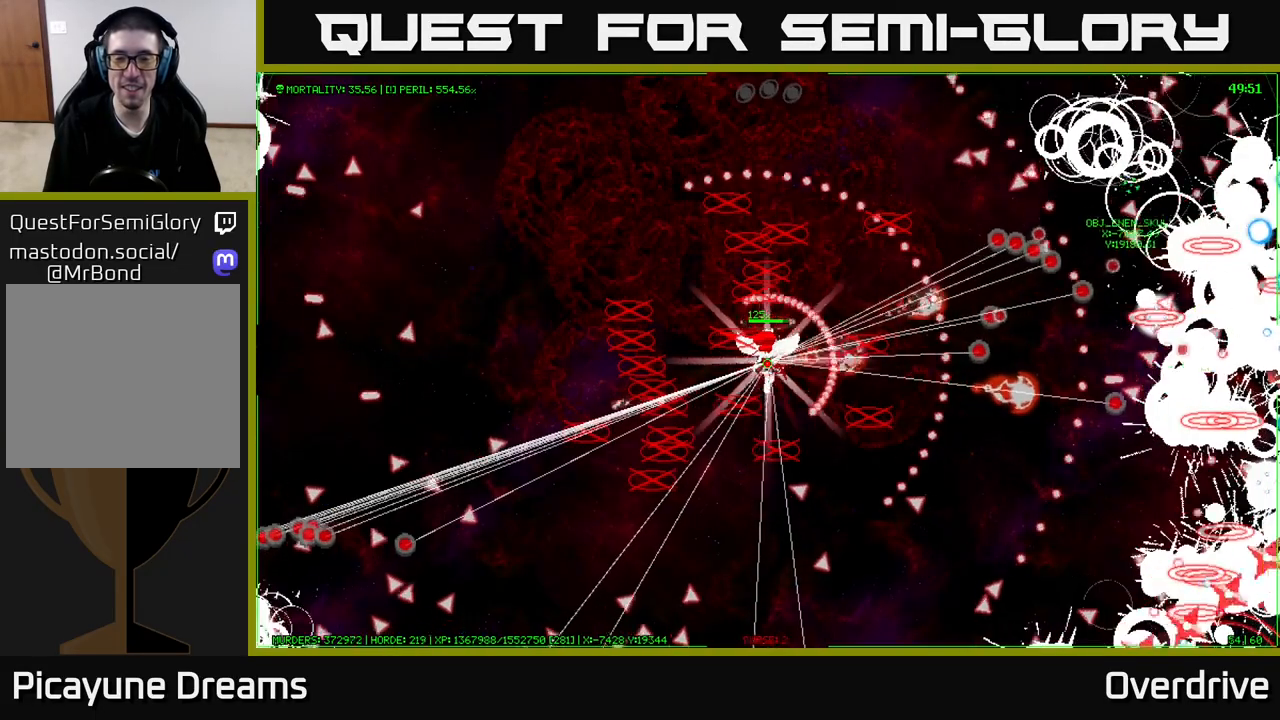
{"buttons": [], "left_stick": "center", "right_stick": "center", "events": [[67, "left_stick", "down-left"], [317, "left_stick", "center"]]}
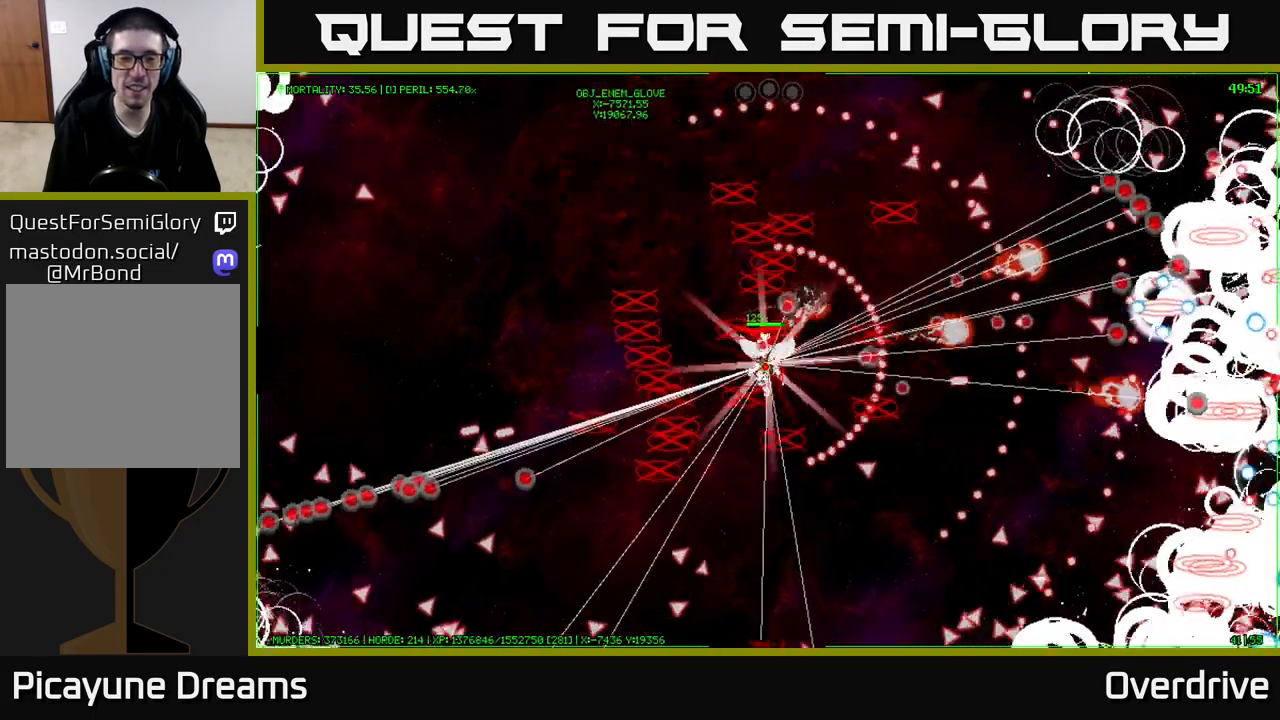
{"buttons": [], "left_stick": "center", "right_stick": "center", "events": []}
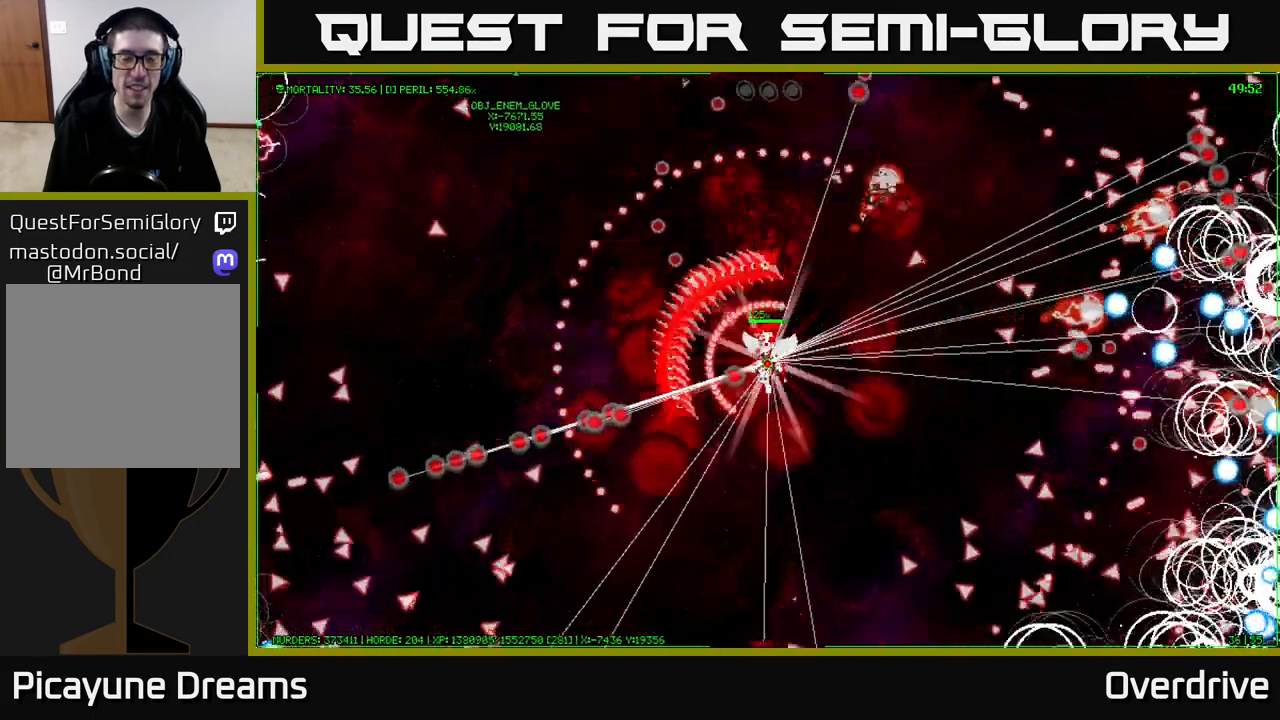
{"buttons": [], "left_stick": "center", "right_stick": "center", "events": []}
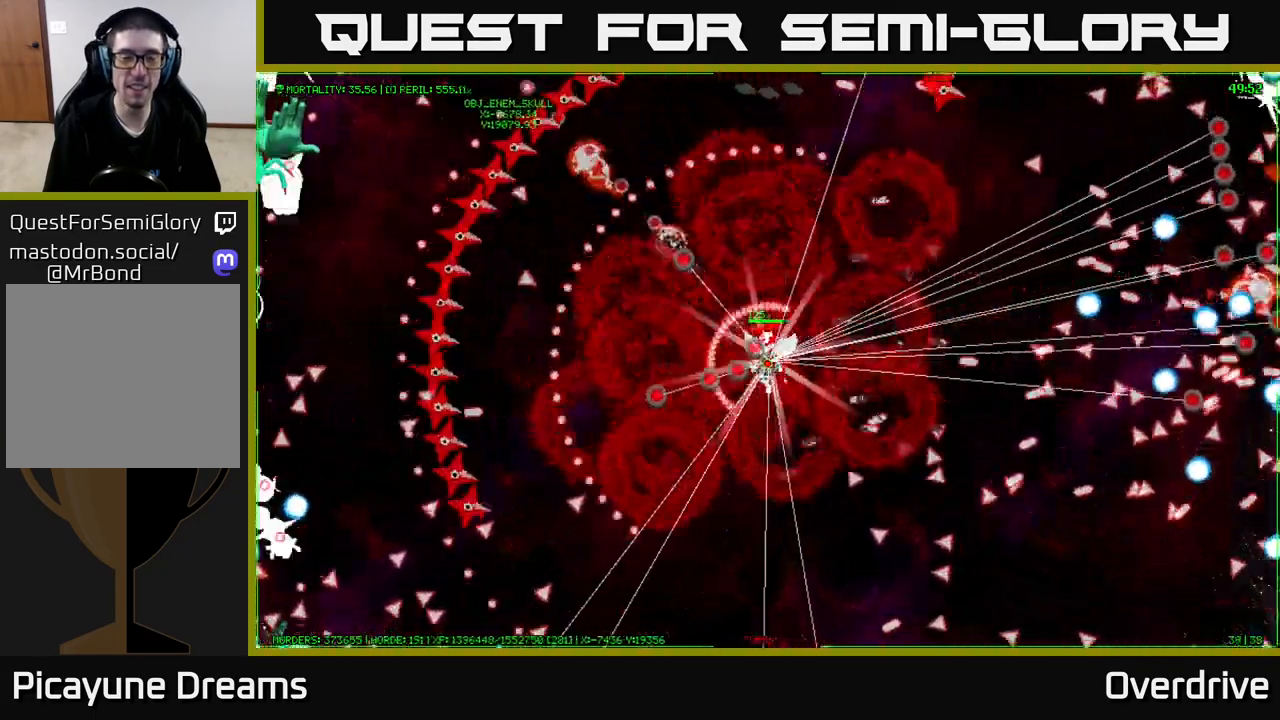
{"buttons": [], "left_stick": "center", "right_stick": "center", "events": []}
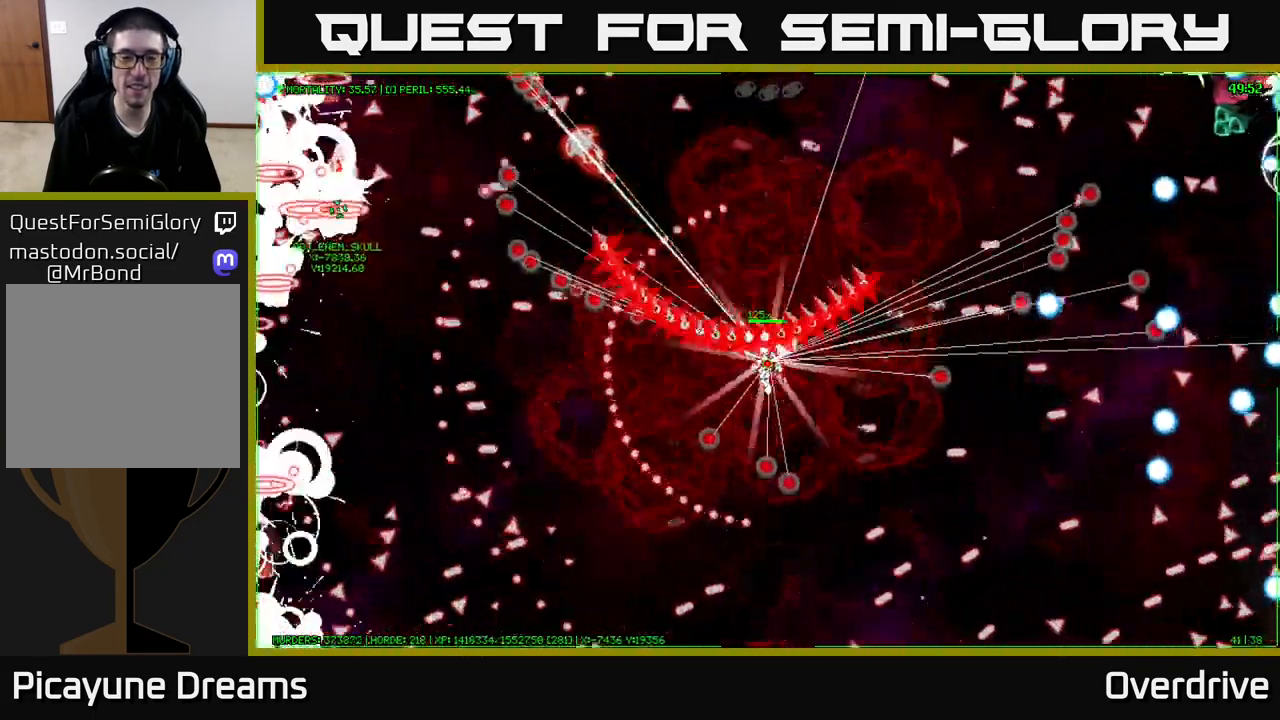
{"buttons": [], "left_stick": "center", "right_stick": "center", "events": []}
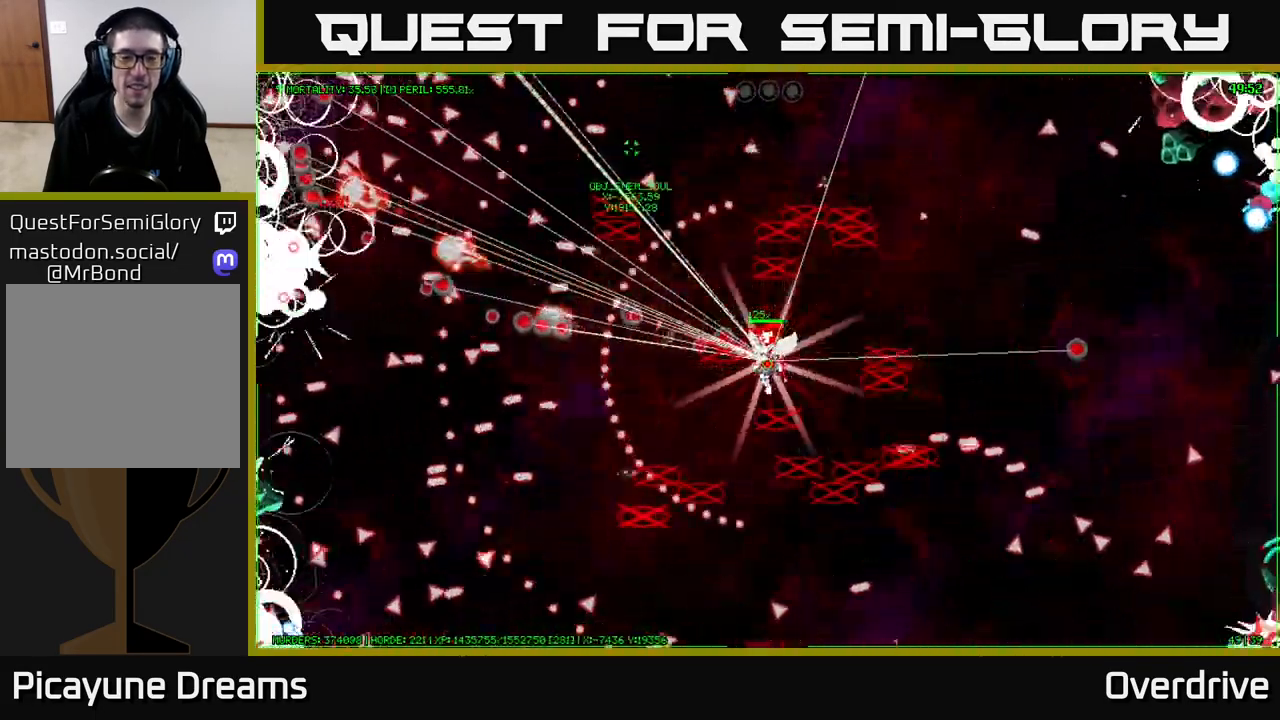
{"buttons": [], "left_stick": "down-left", "right_stick": "center", "events": [[300, "left_stick", "down-left"]]}
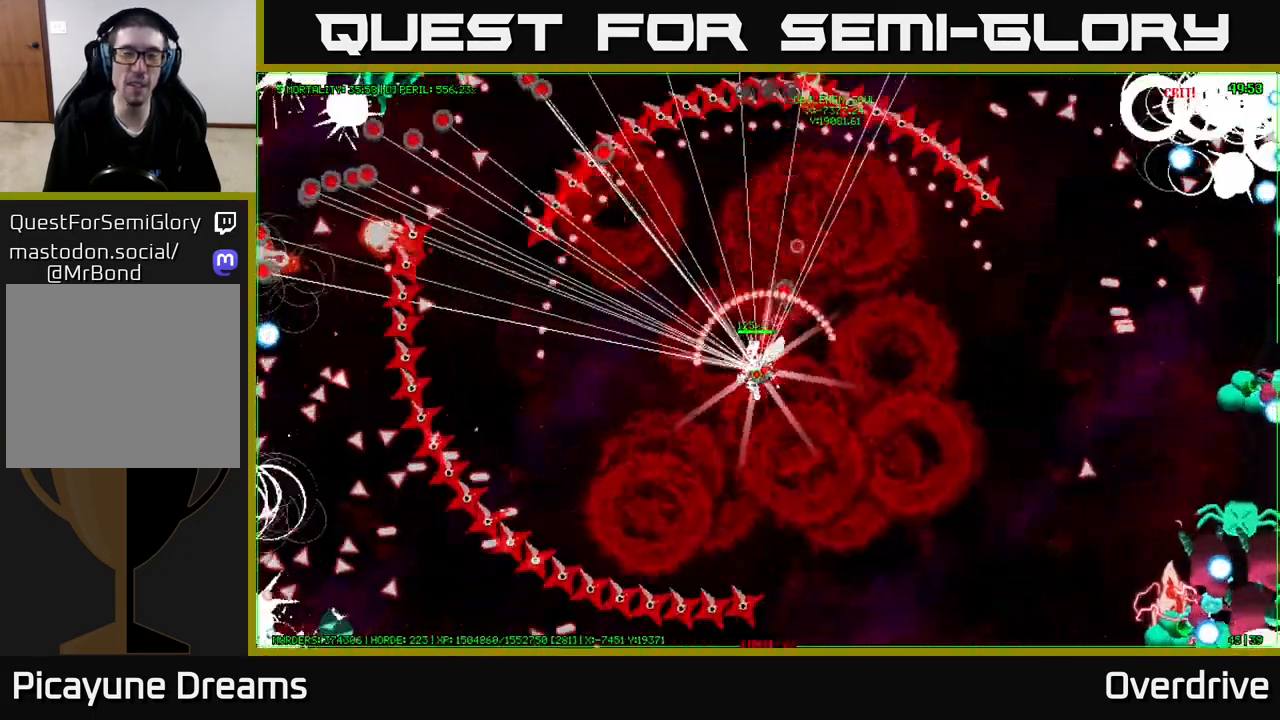
{"buttons": [], "left_stick": "left", "right_stick": "center", "events": [[483, "left_stick", "left"]]}
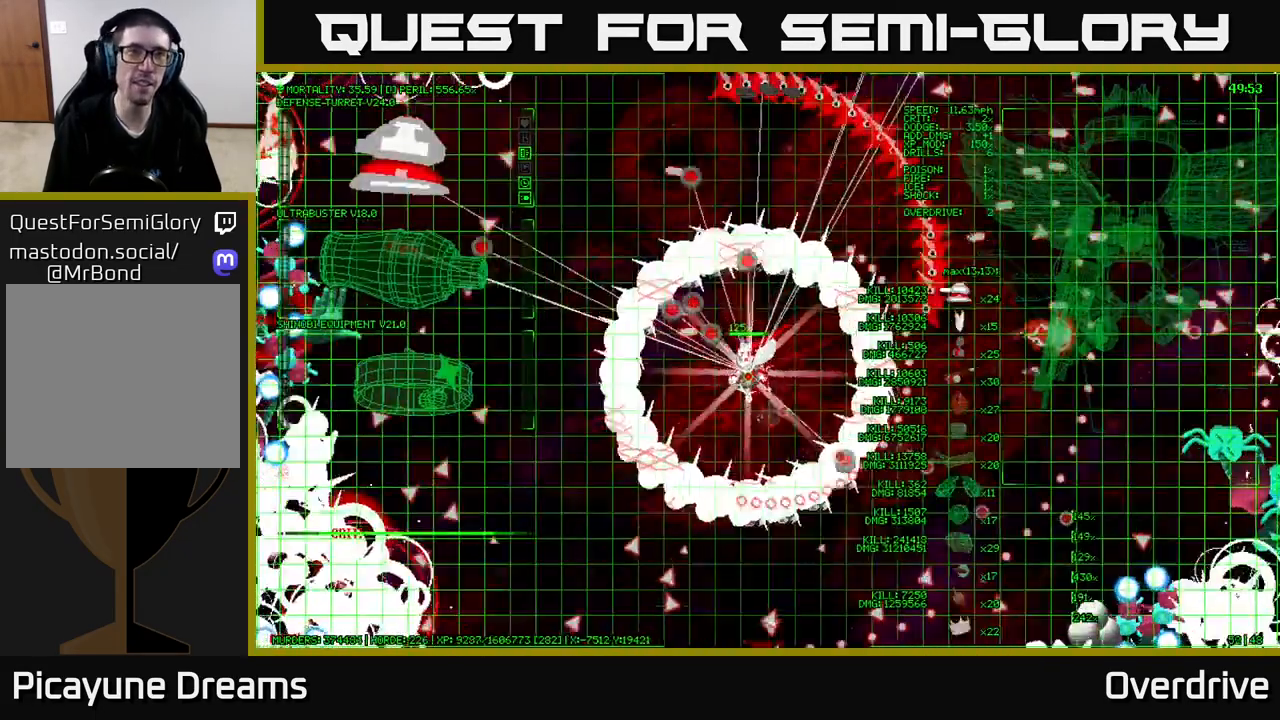
{"buttons": [], "left_stick": "down-left", "right_stick": "center", "events": [[333, "left_stick", "down-left"]]}
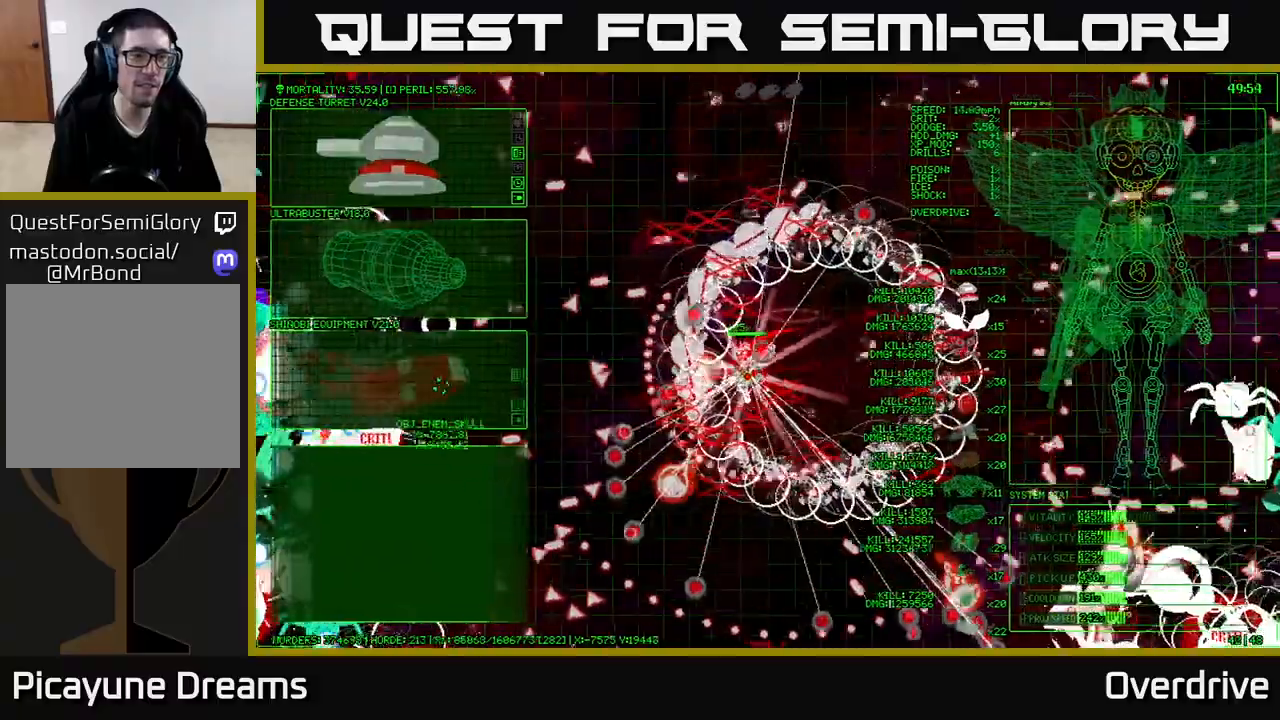
{"buttons": [], "left_stick": "up-right", "right_stick": "center", "events": [[317, "left_stick", "center"], [383, "left_stick", "up-right"]]}
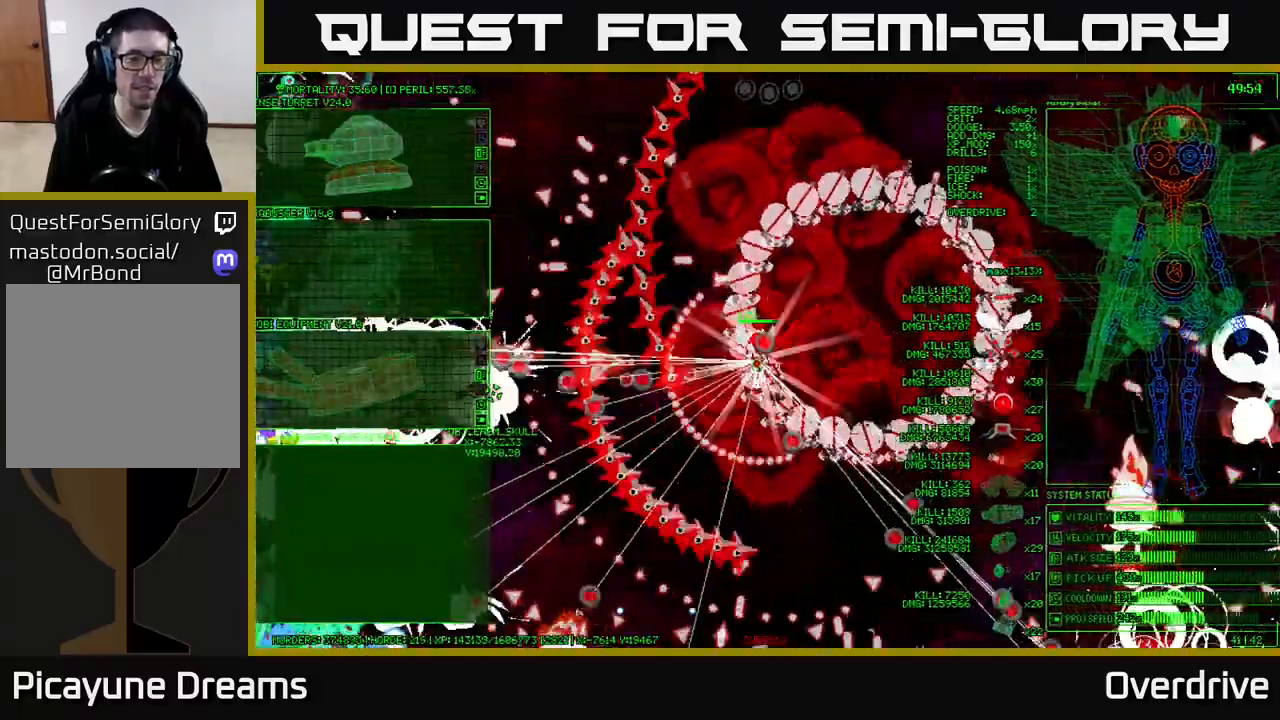
{"buttons": [], "left_stick": "up-right", "right_stick": "center", "events": [[83, "left_stick", "right"], [350, "left_stick", "up-right"]]}
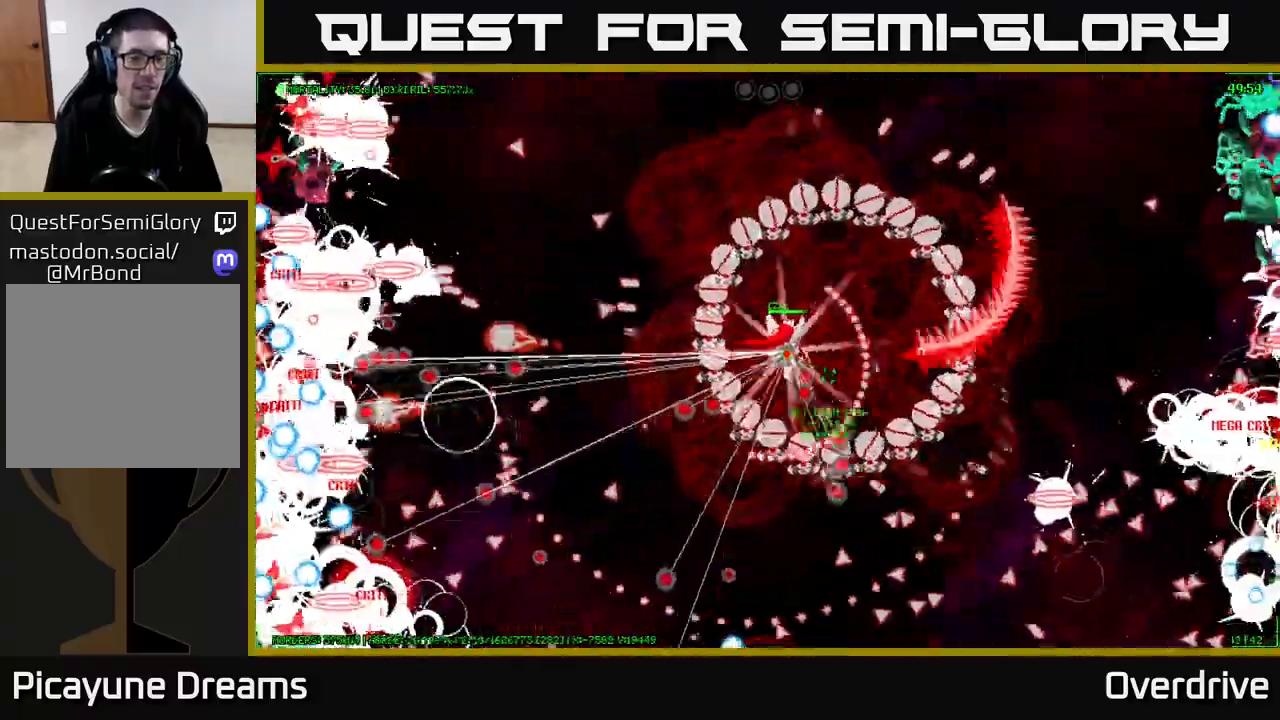
{"buttons": [], "left_stick": "up-right", "right_stick": "center", "events": [[50, "left_stick", "center"], [250, "left_stick", "right"], [500, "left_stick", "up-right"]]}
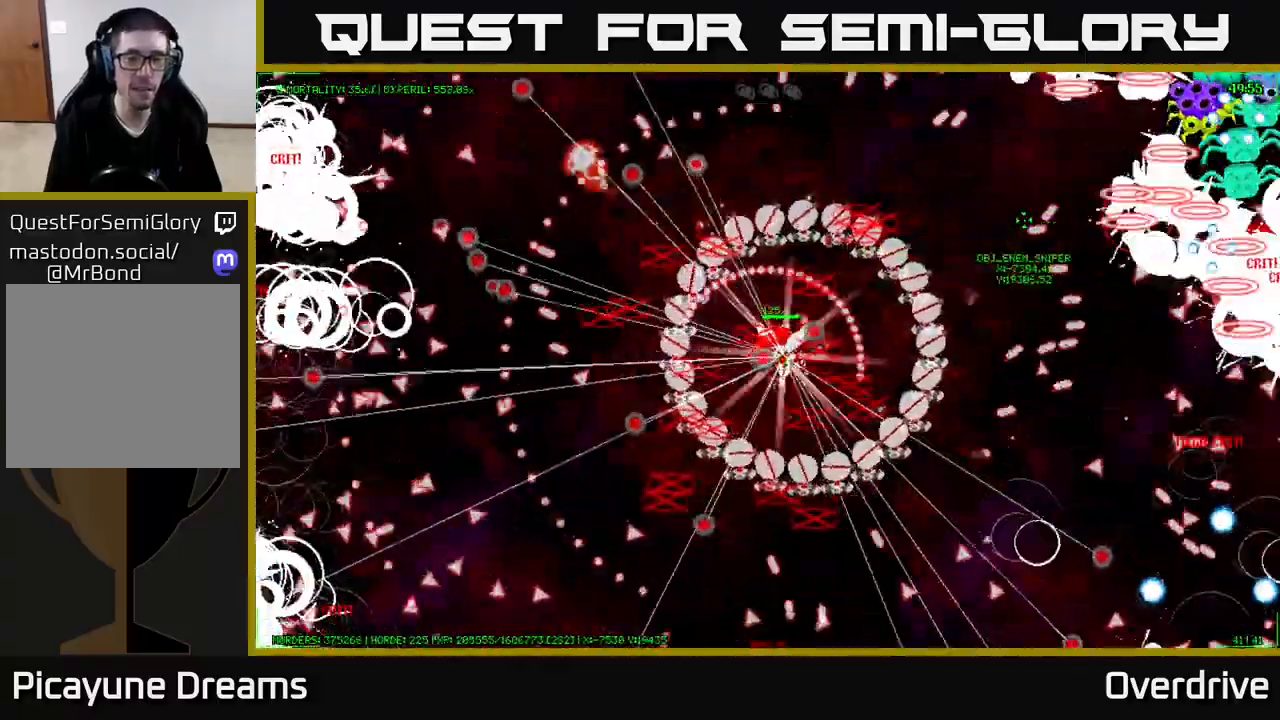
{"buttons": [], "left_stick": "center", "right_stick": "center", "events": [[333, "left_stick", "center"]]}
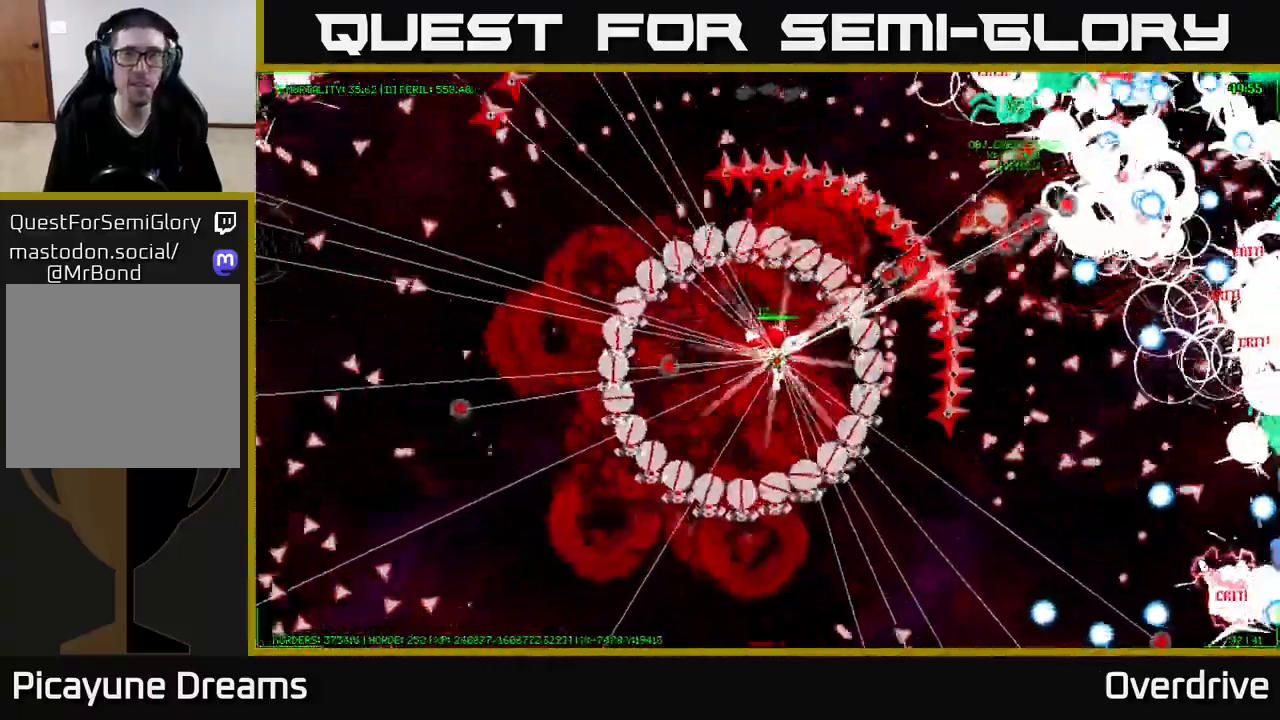
{"buttons": [], "left_stick": "center", "right_stick": "center", "events": [[117, "left_stick", "down-left"], [283, "left_stick", "center"]]}
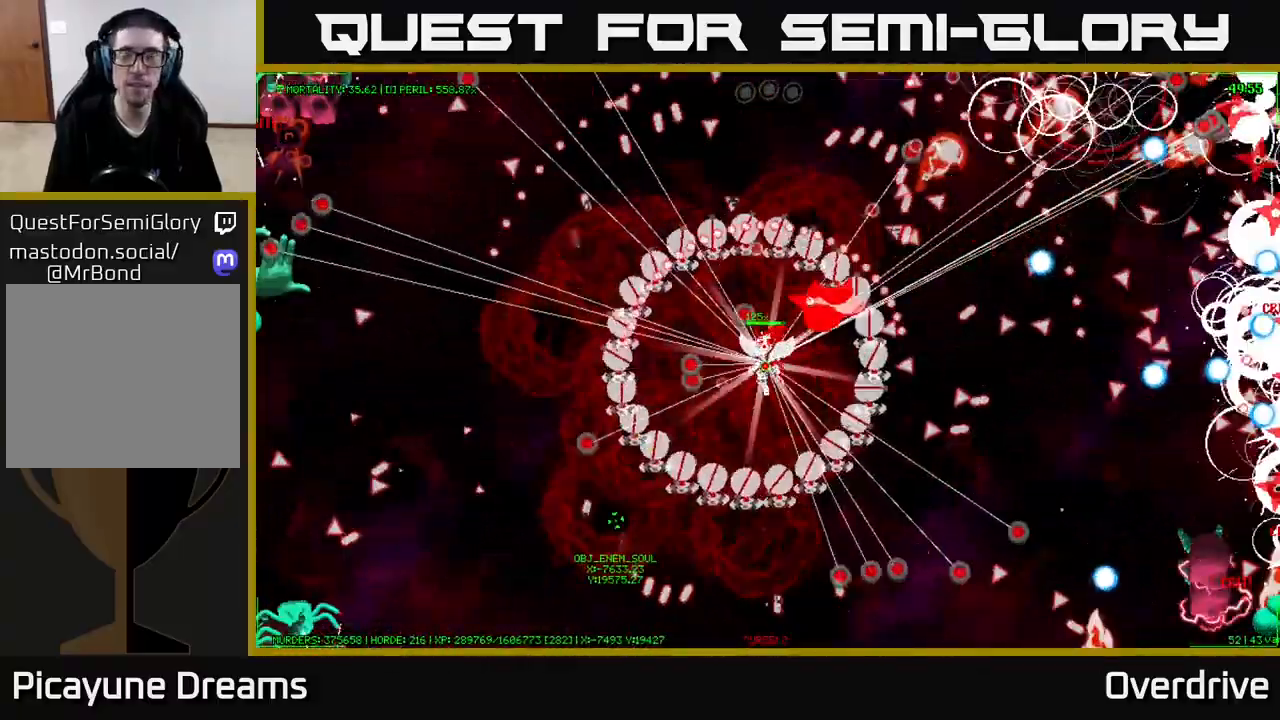
{"buttons": [], "left_stick": "center", "right_stick": "center", "events": []}
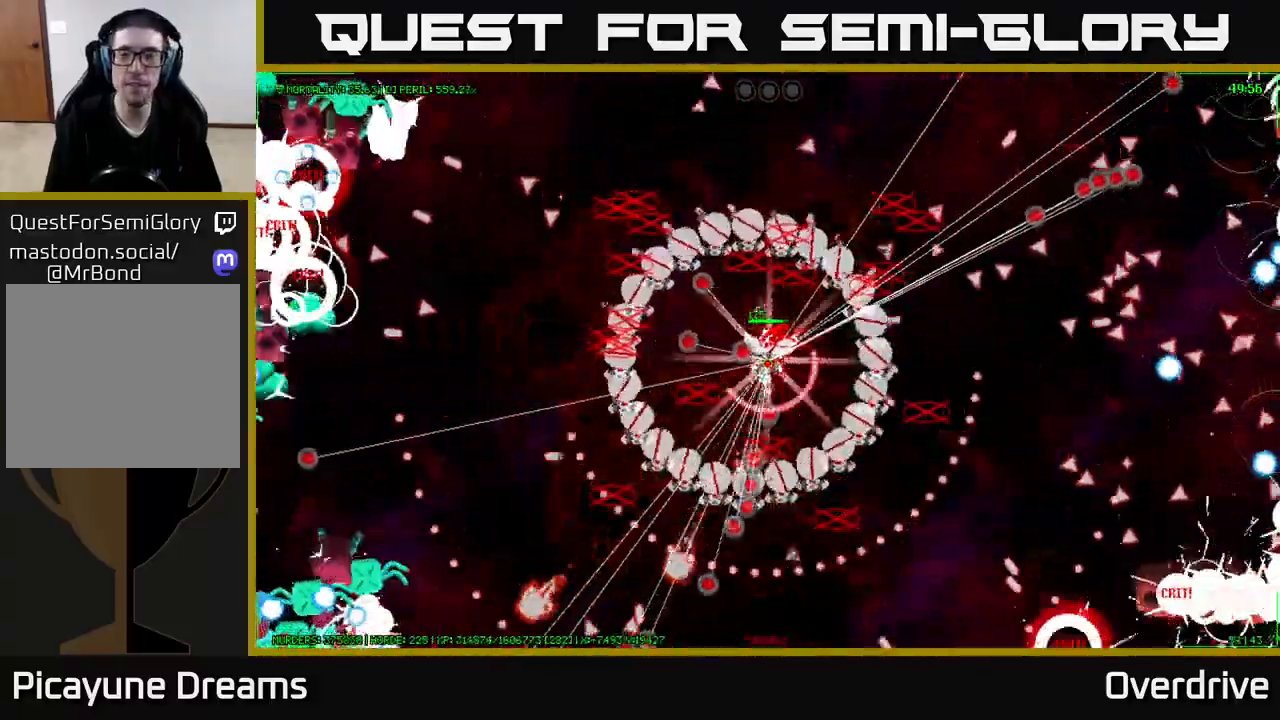
{"buttons": [], "left_stick": "center", "right_stick": "center", "events": []}
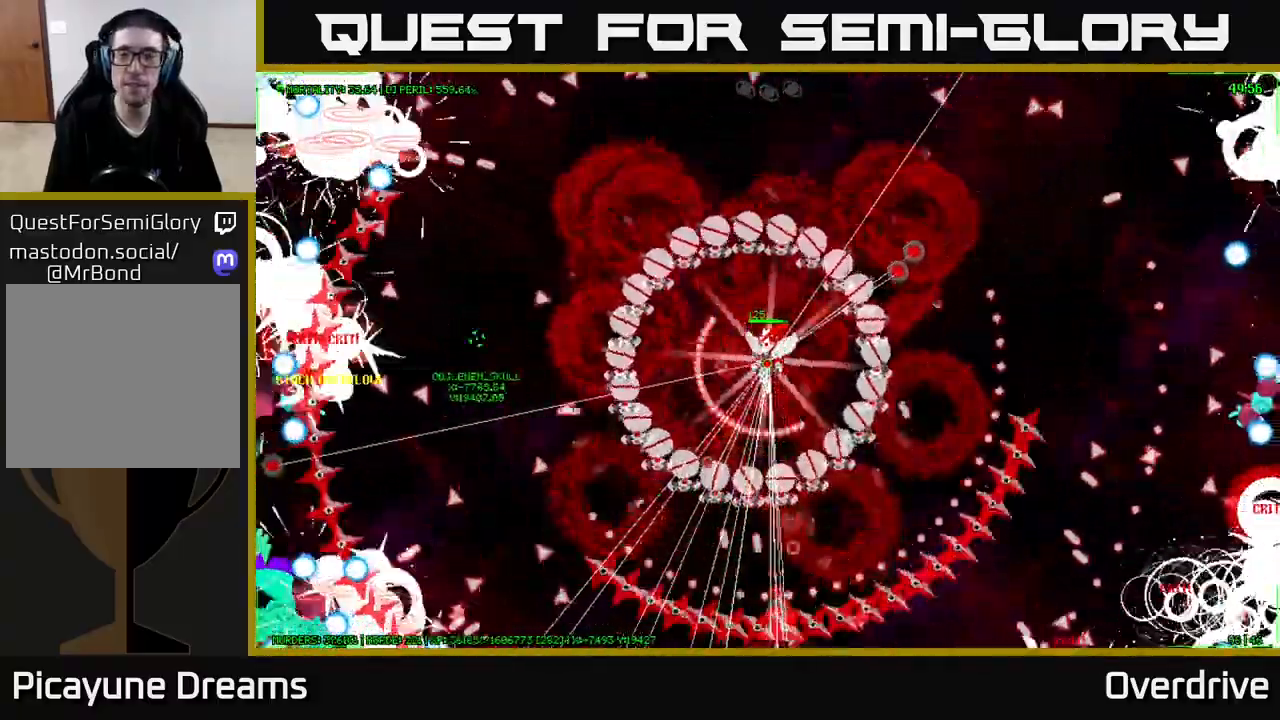
{"buttons": [], "left_stick": "center", "right_stick": "center", "events": []}
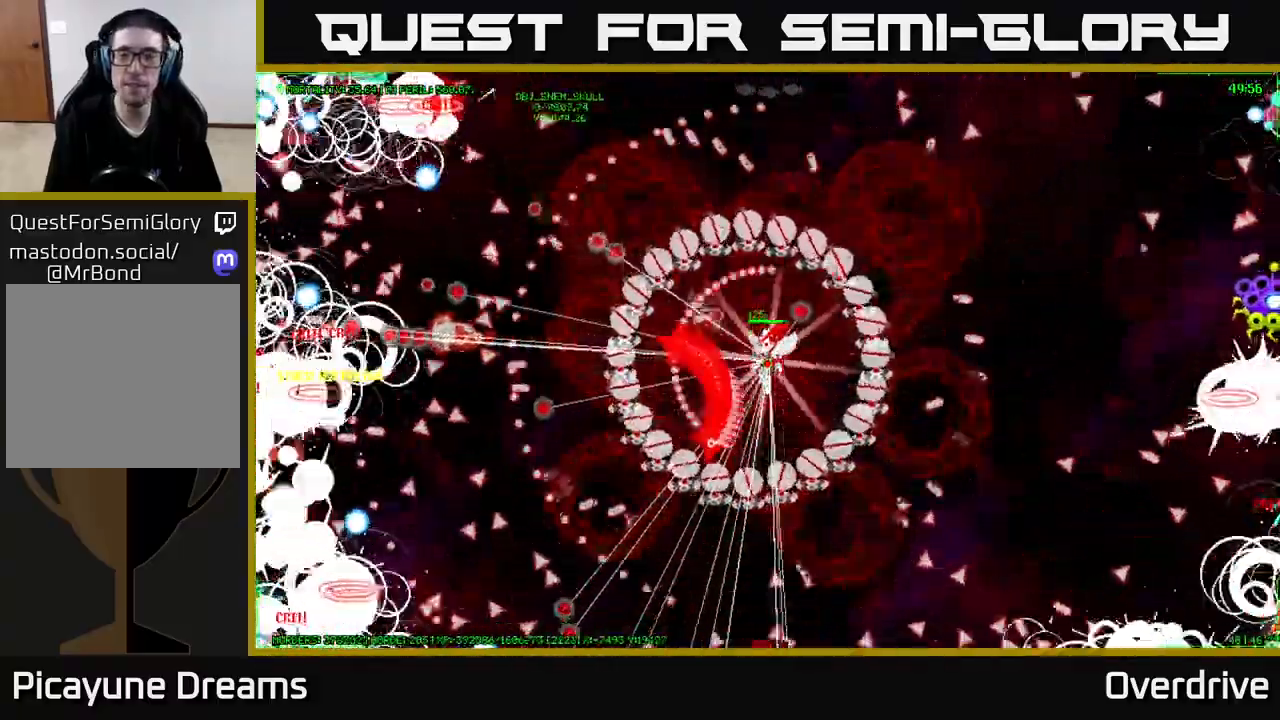
{"buttons": [], "left_stick": "center", "right_stick": "center", "events": [[117, "left_stick", "down-left"], [350, "left_stick", "center"]]}
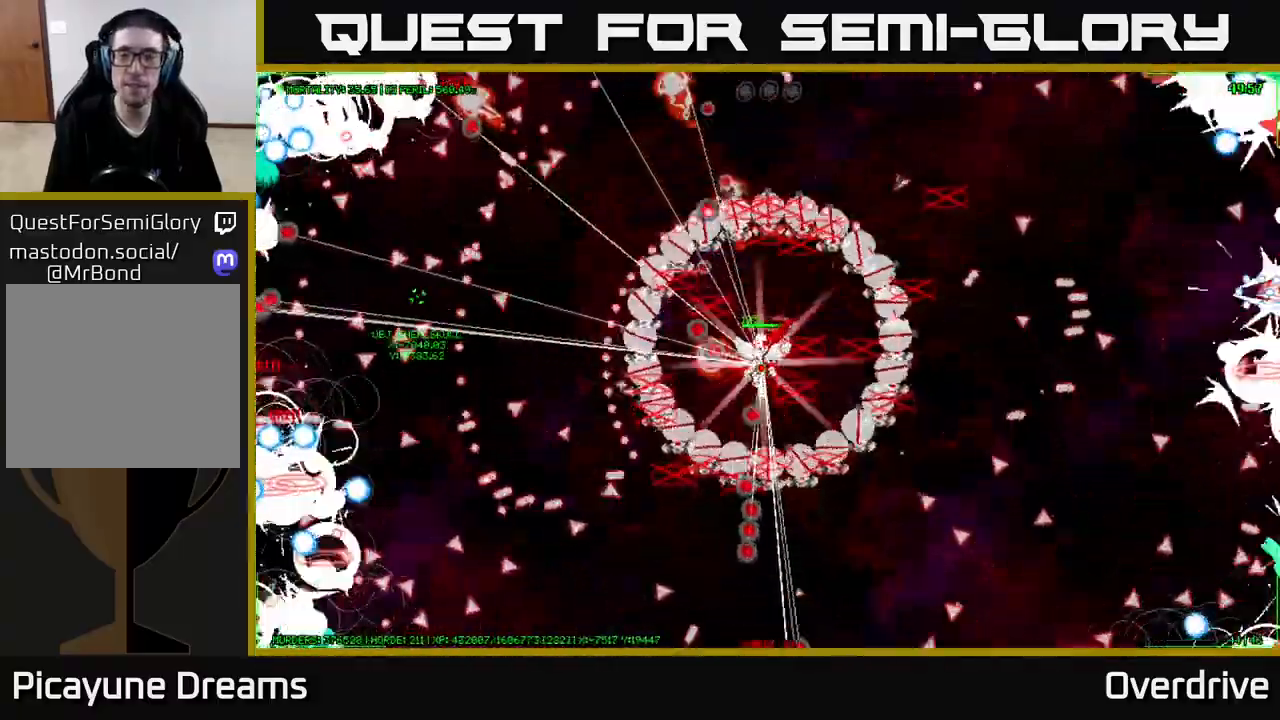
{"buttons": [], "left_stick": "right", "right_stick": "center", "events": [[117, "left_stick", "right"]]}
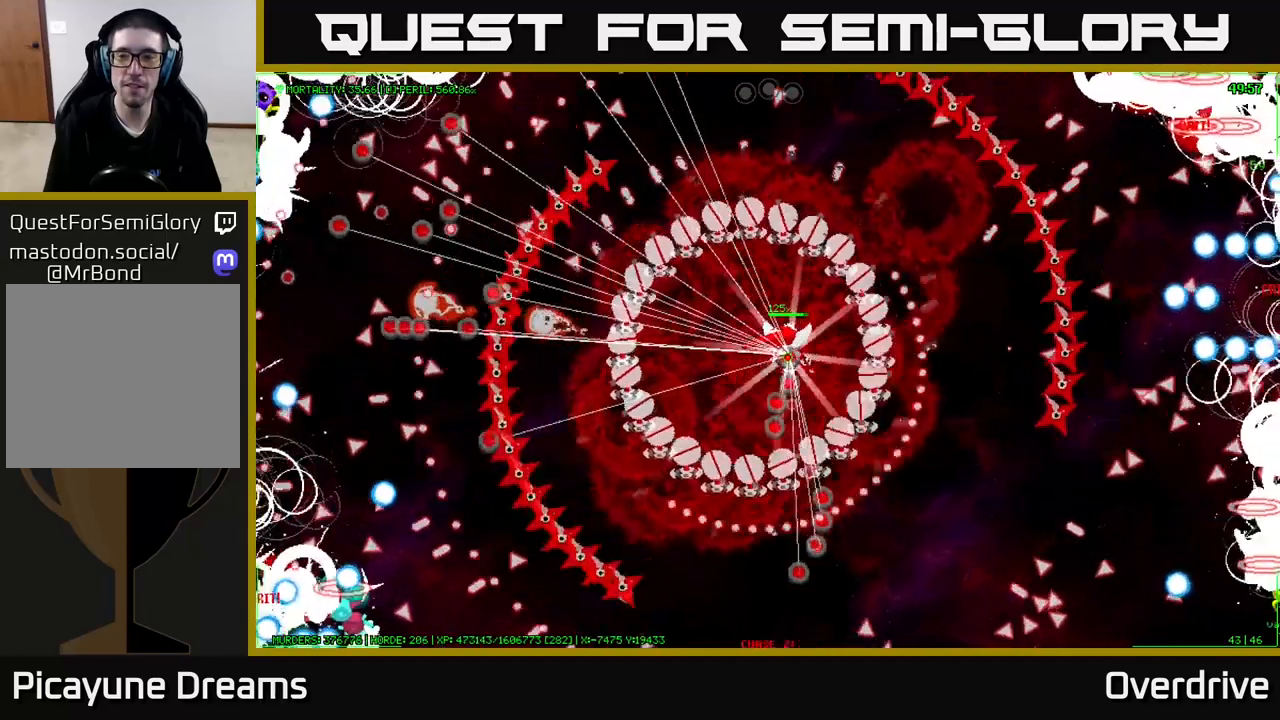
{"buttons": [], "left_stick": "right", "right_stick": "center", "events": []}
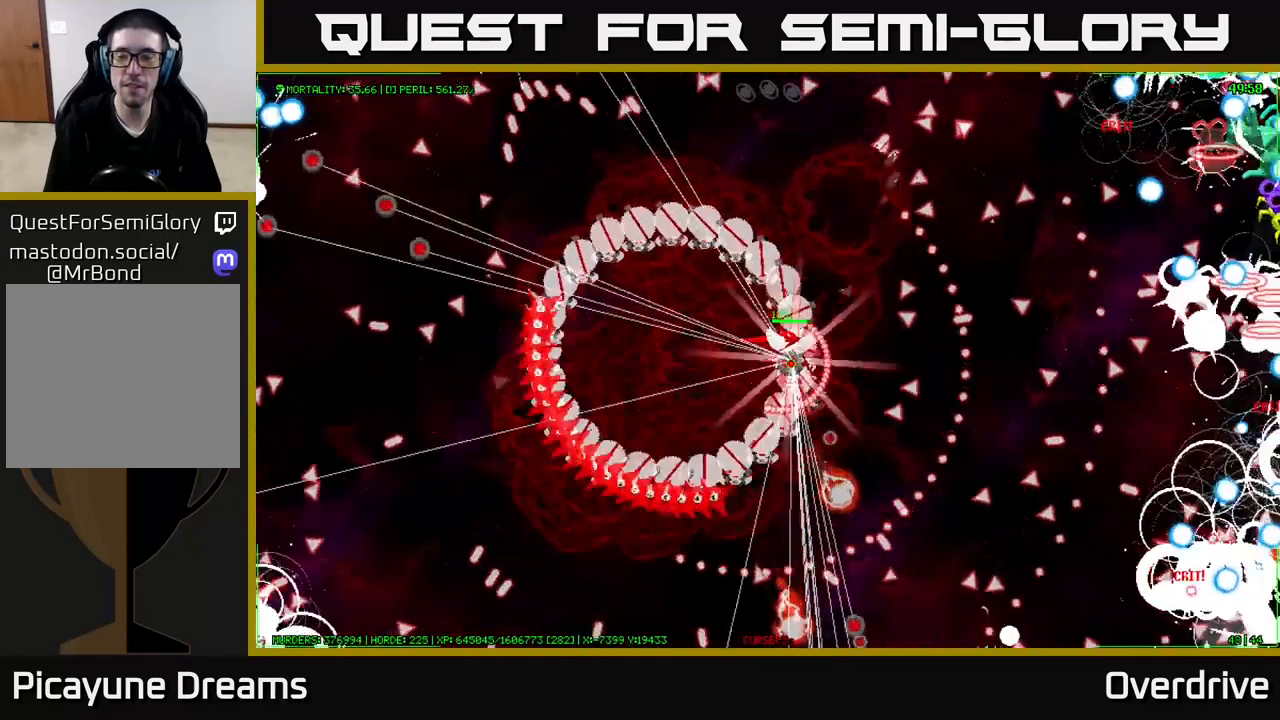
{"buttons": [], "left_stick": "right", "right_stick": "center", "events": []}
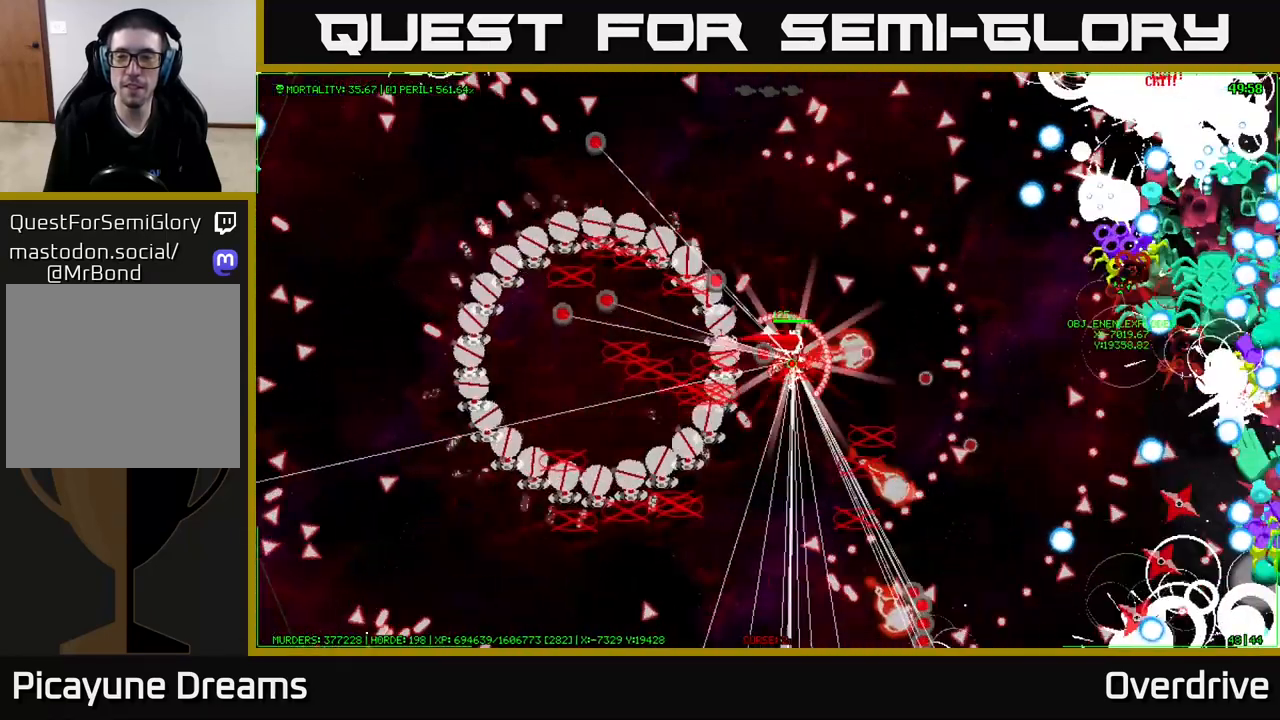
{"buttons": ["START"], "left_stick": "center", "right_stick": "center", "events": [[500, "START", "down"], [500, "left_stick", "center"]]}
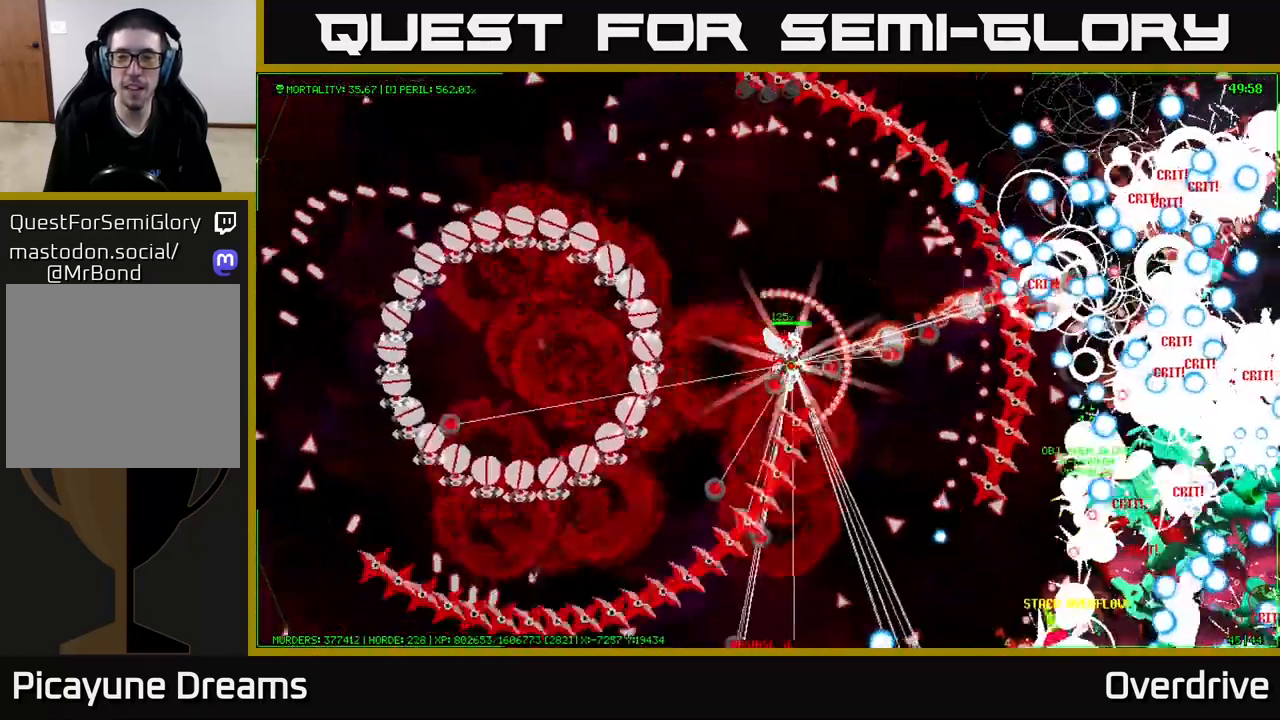
{"buttons": [], "left_stick": "down-left", "right_stick": "center", "events": [[150, "START", "up"], [483, "left_stick", "down-left"]]}
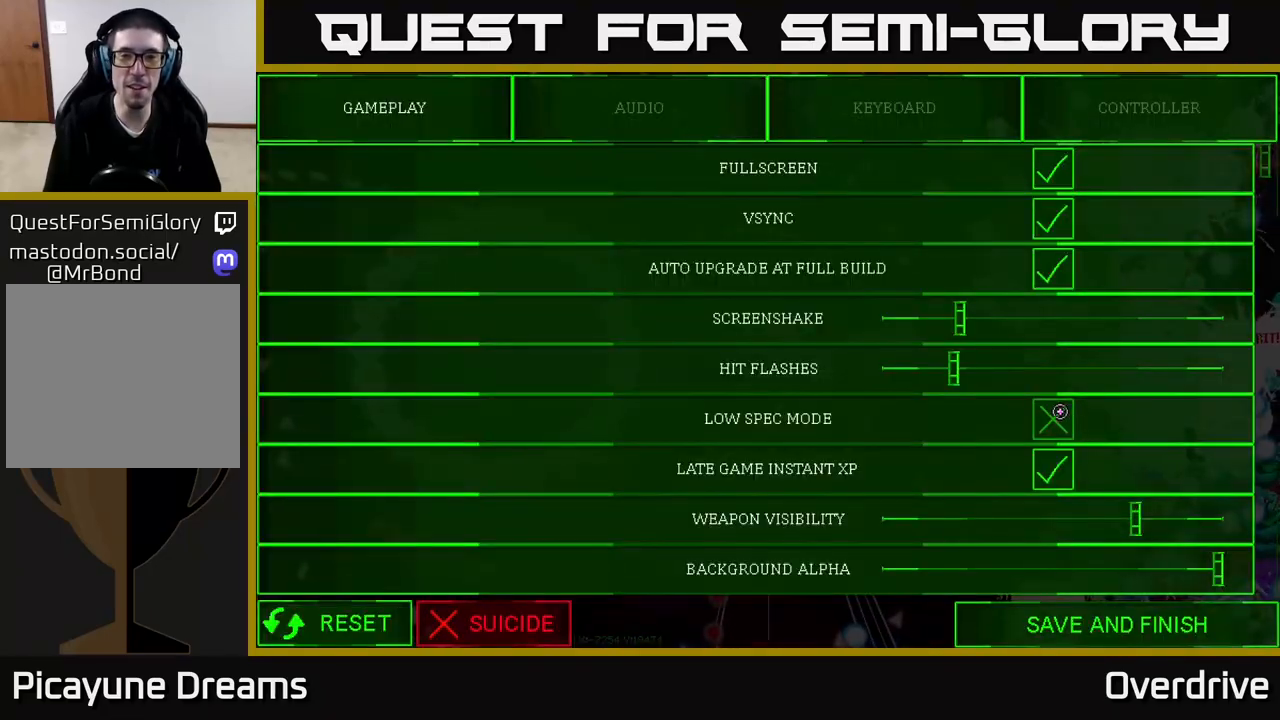
{"buttons": [], "left_stick": "up-right", "right_stick": "center", "events": [[167, "left_stick", "up-left"], [283, "left_stick", "up-right"]]}